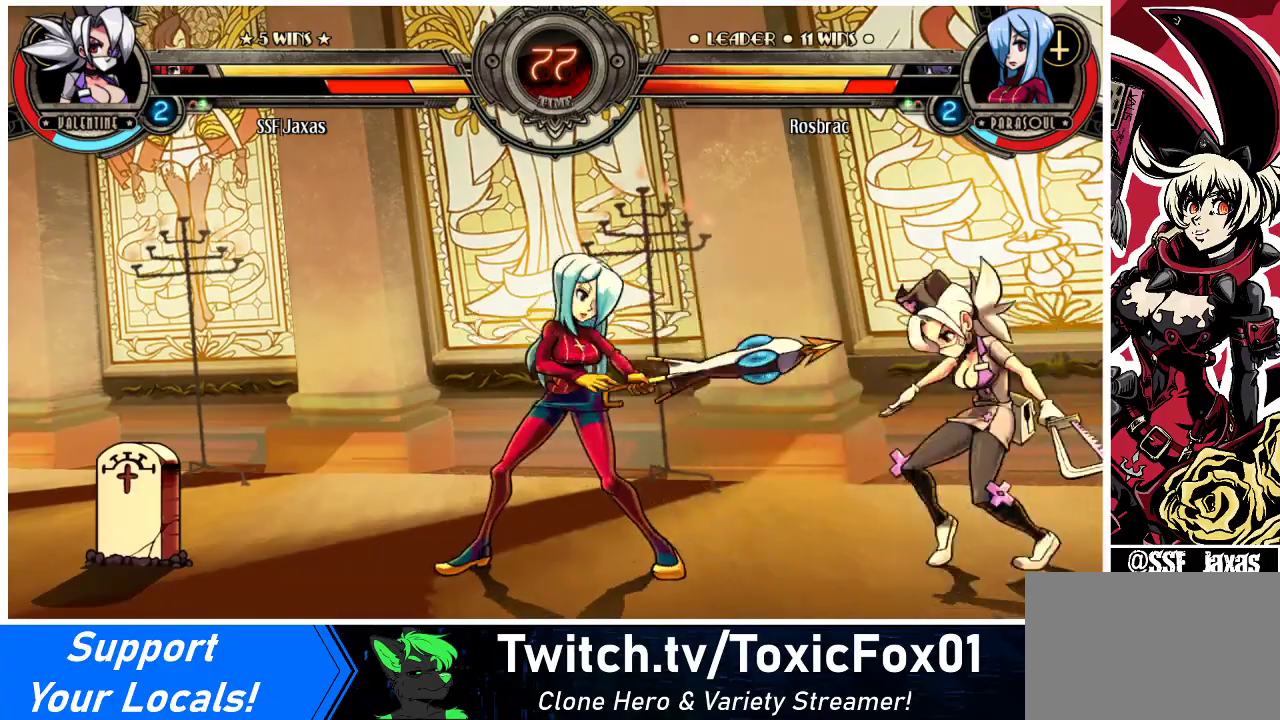
Gameplay with a controller (arcade stick); each line is a JSON object with the inputs held at the frame after it. "events" lists button and stick changes between this image and that frame as [ms after this image, input, new state], when the widget could be followed in between. Not read: L3 R3 other_buttons.
{"buttons": ["R1"], "events": [[33, "DPAD_RIGHT", "up"], [133, "R1", "up"], [333, "R1", "down"]]}
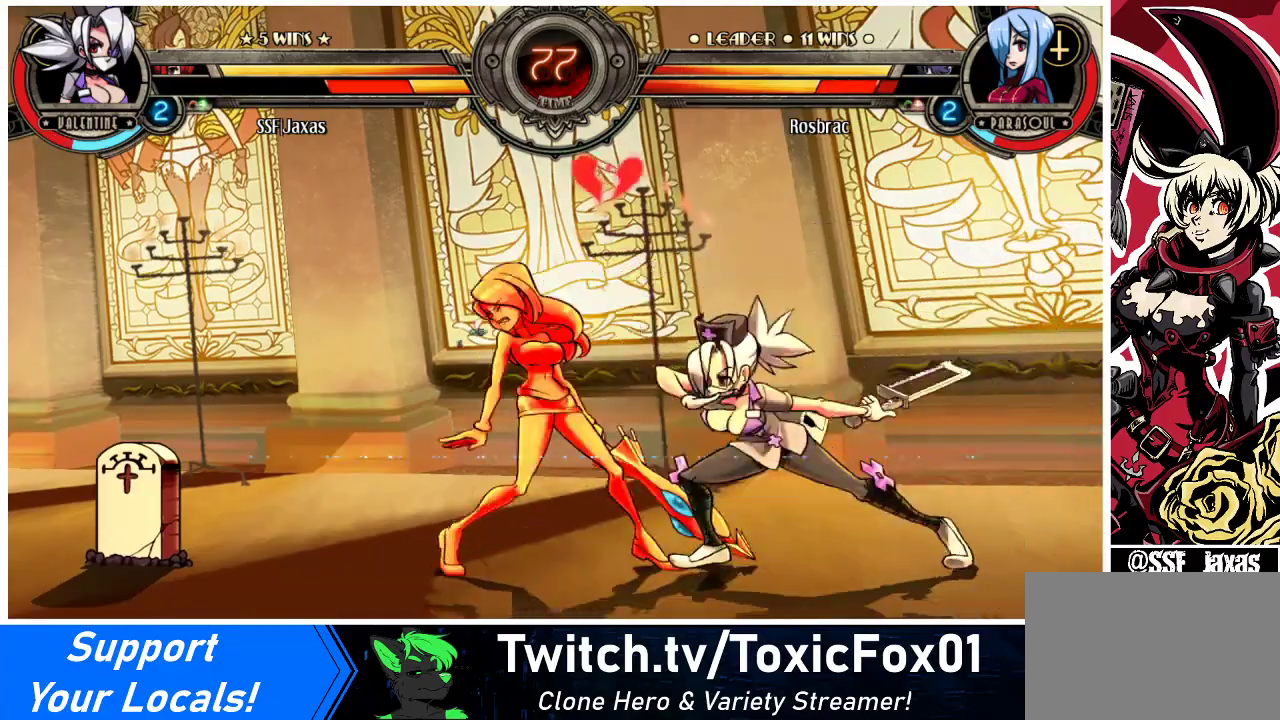
{"buttons": ["R2"], "events": [[67, "R1", "up"], [300, "R2", "down"], [400, "R2", "up"], [433, "R2", "down"]]}
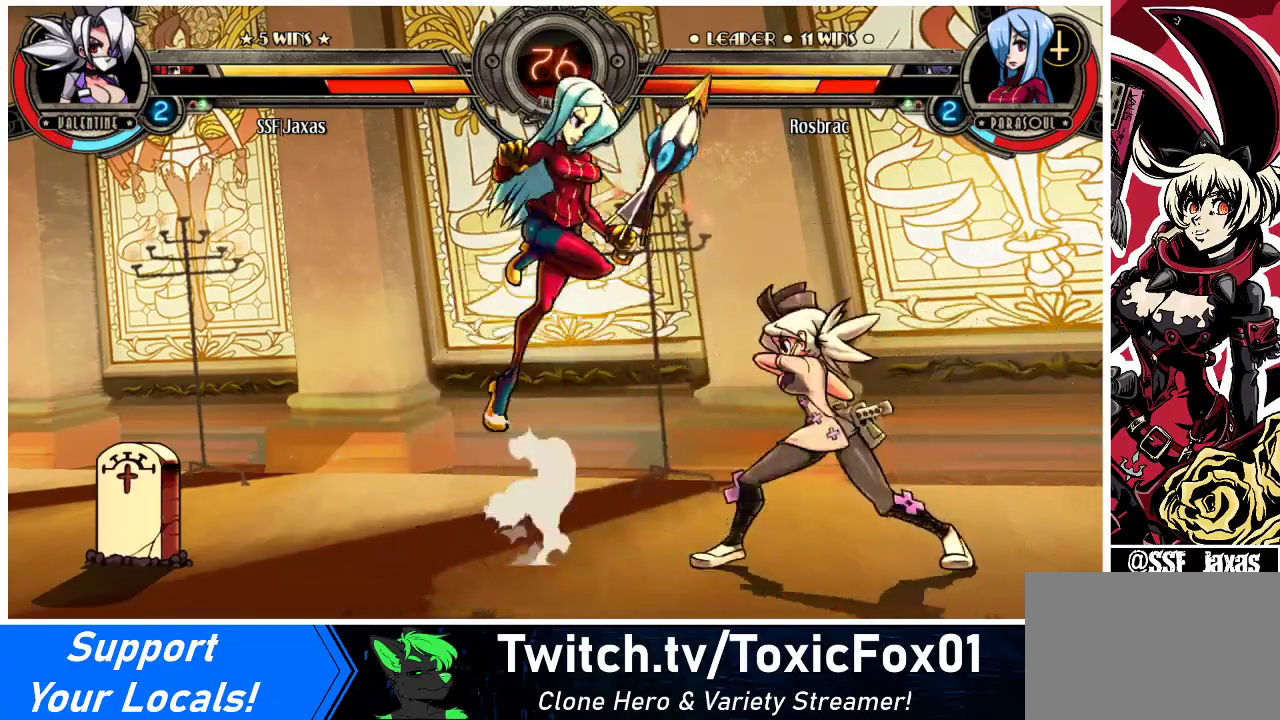
{"buttons": ["DPAD_RIGHT"], "events": [[67, "R2", "up"], [333, "DPAD_RIGHT", "down"]]}
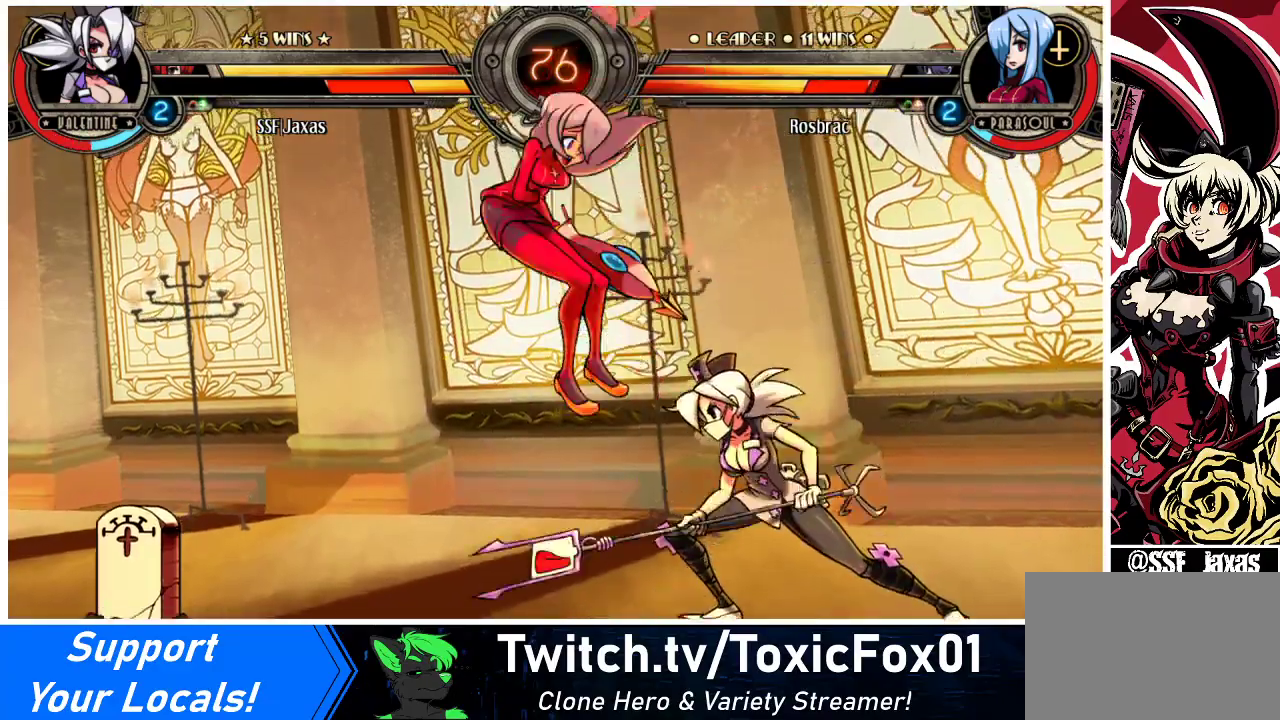
{"buttons": ["CROSS", "DPAD_DOWN"], "events": [[33, "DPAD_RIGHT", "up"], [233, "DPAD_LEFT", "down"], [267, "DPAD_LEFT", "up"], [333, "DPAD_LEFT", "down"], [433, "DPAD_DOWN", "down"], [467, "CROSS", "down"], [500, "DPAD_LEFT", "up"]]}
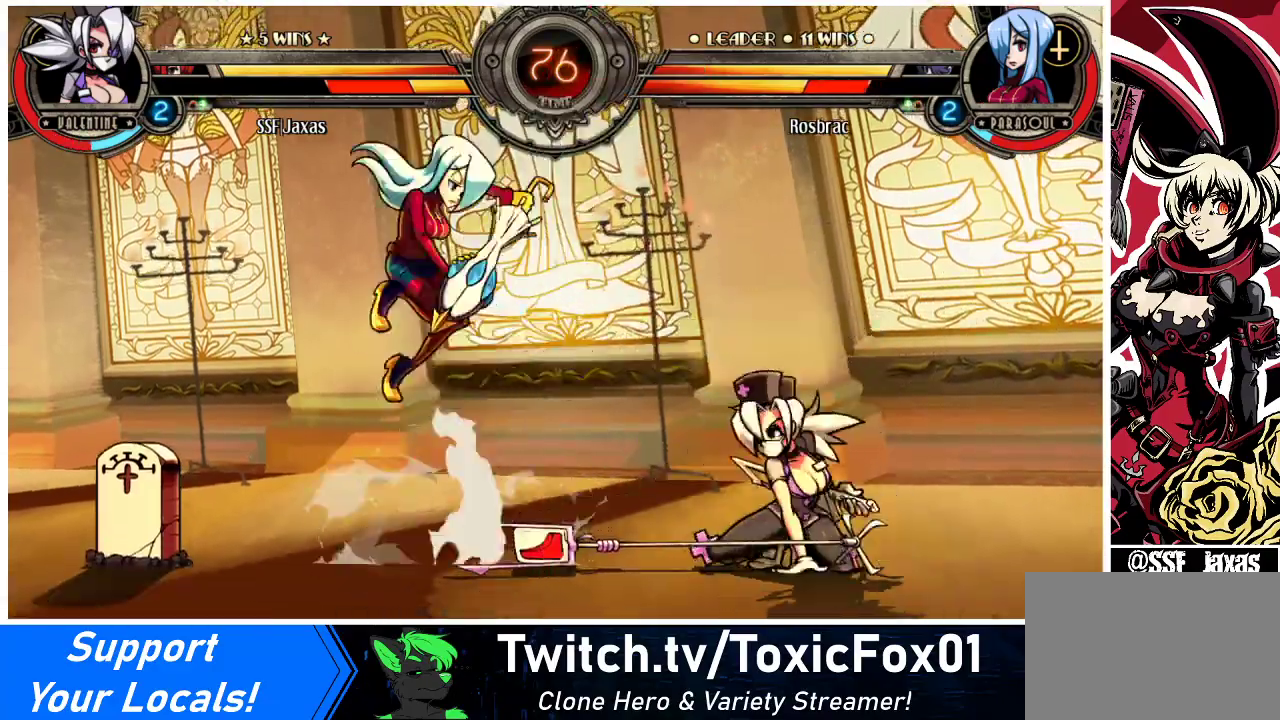
{"buttons": ["DPAD_RIGHT"], "events": [[67, "DPAD_DOWN", "up"], [100, "CROSS", "up"], [367, "DPAD_RIGHT", "down"]]}
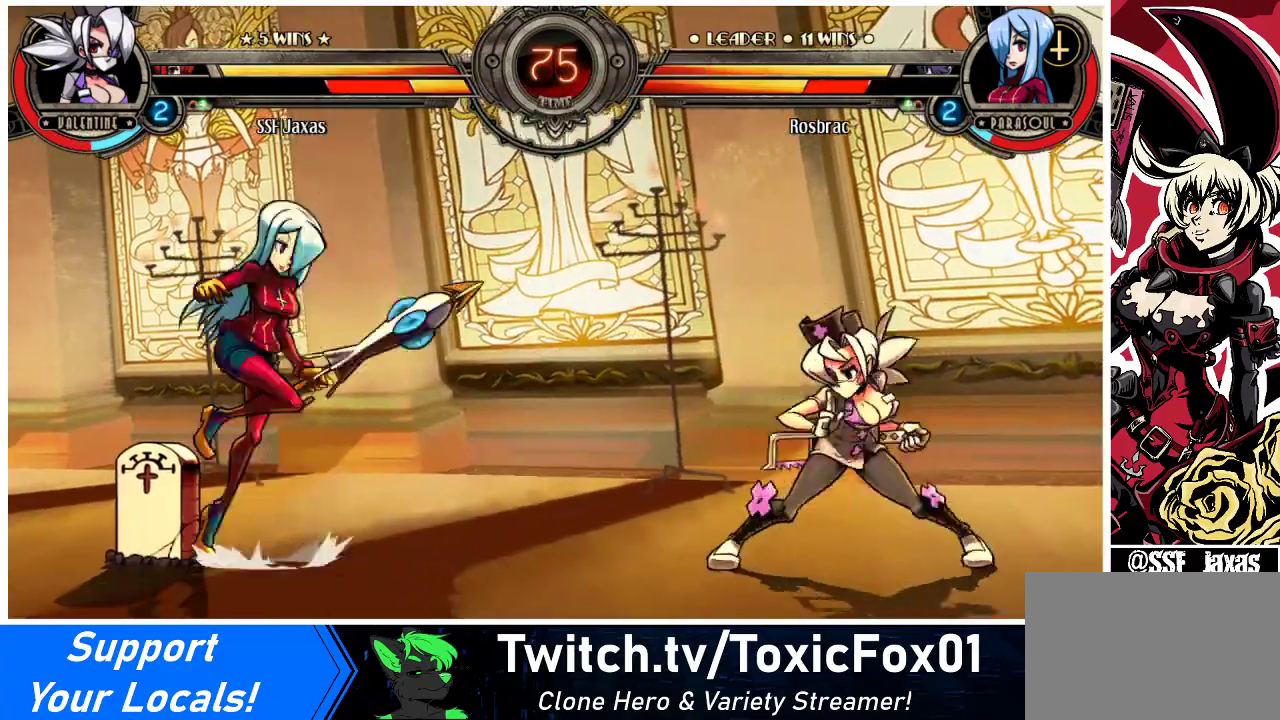
{"buttons": ["DPAD_RIGHT"], "events": [[33, "DPAD_DOWN", "down"], [67, "DPAD_RIGHT", "up"], [100, "DPAD_LEFT", "down"], [133, "DPAD_DOWN", "up"], [133, "R2", "down"], [200, "DPAD_LEFT", "up"], [200, "R2", "up"], [367, "DPAD_RIGHT", "down"]]}
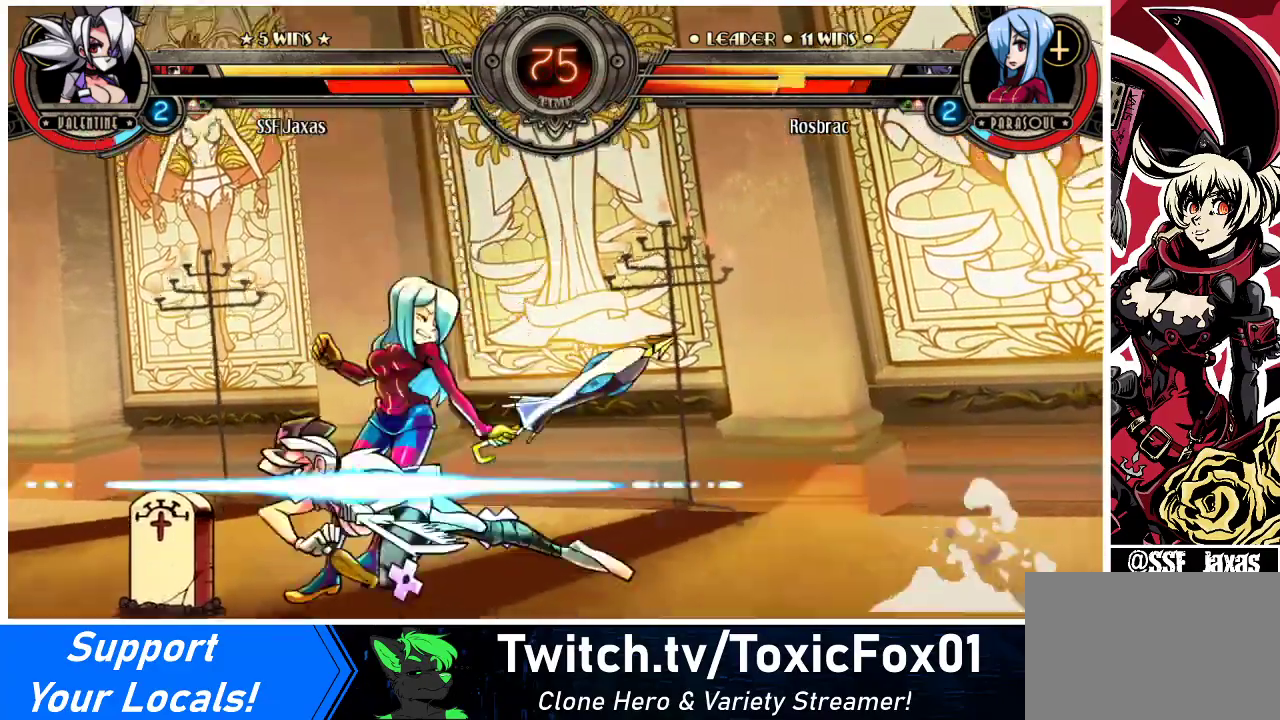
{"buttons": [], "events": [[267, "DPAD_RIGHT", "up"]]}
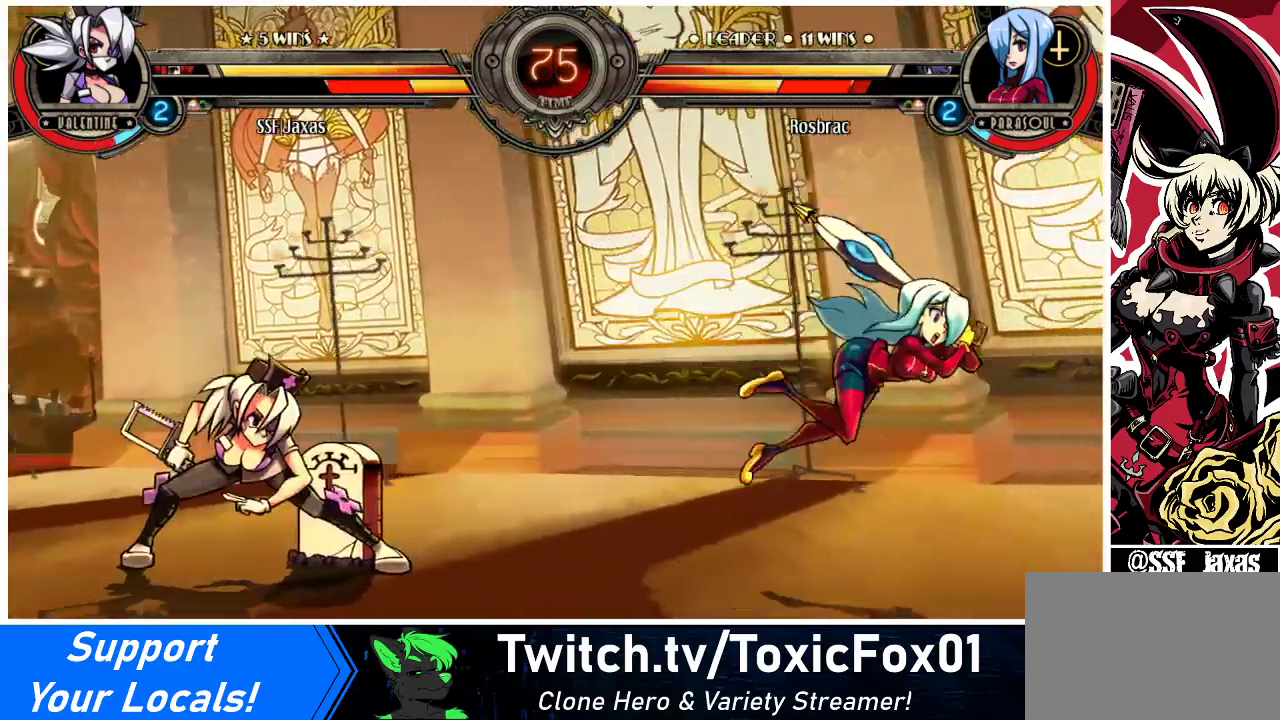
{"buttons": ["DPAD_RIGHT"], "events": [[167, "DPAD_RIGHT", "down"], [233, "DPAD_RIGHT", "up"], [300, "DPAD_RIGHT", "down"]]}
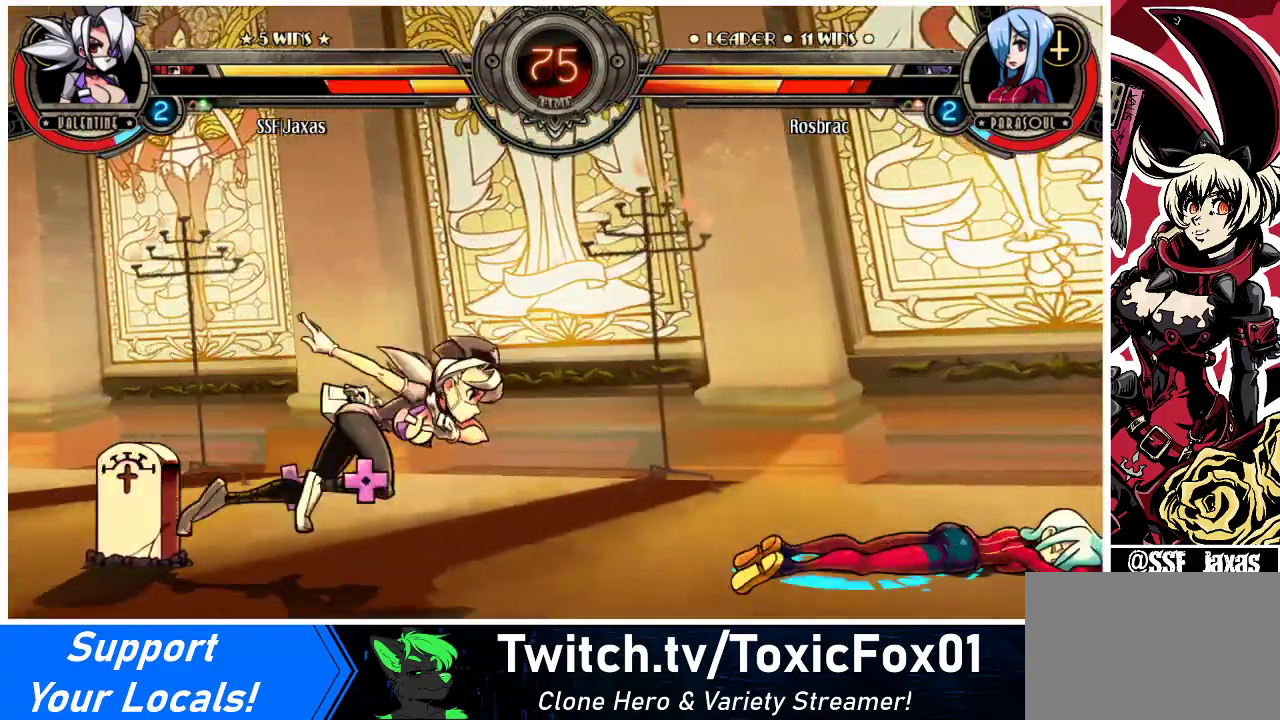
{"buttons": [], "events": [[300, "DPAD_UP", "down"], [367, "DPAD_RIGHT", "up"], [367, "DPAD_UP", "up"]]}
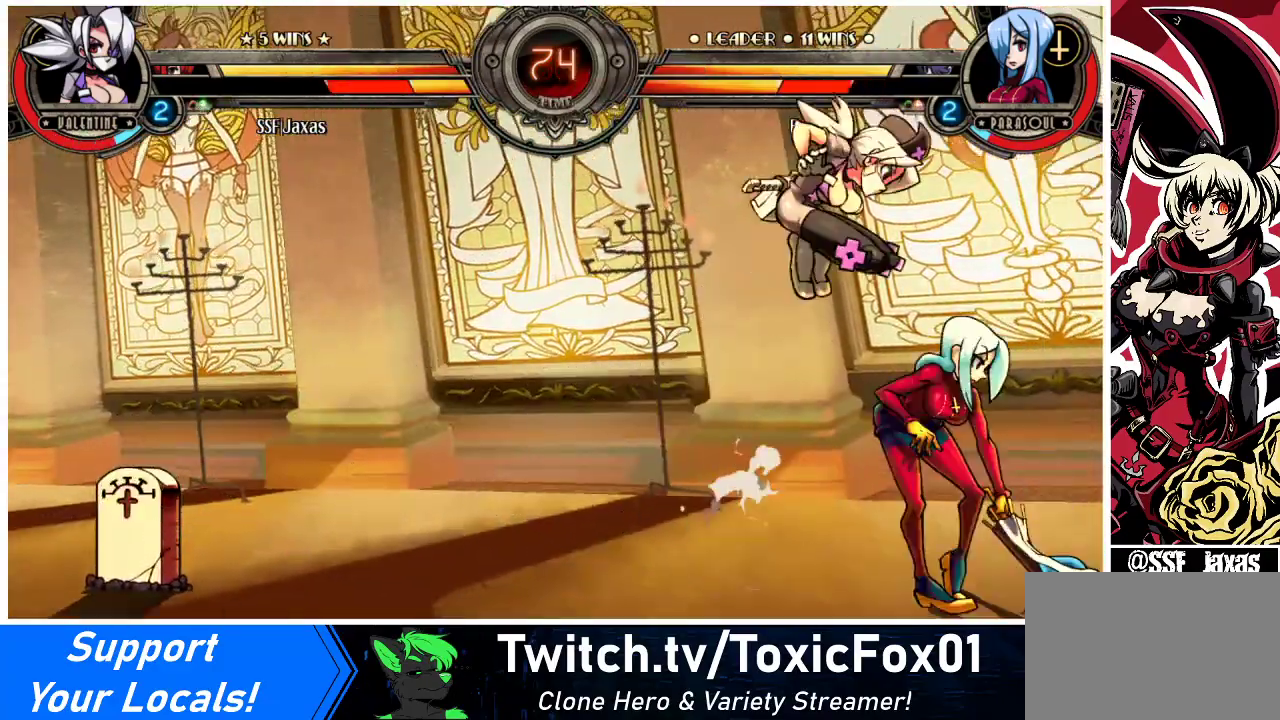
{"buttons": [], "events": [[33, "DPAD_LEFT", "down"], [133, "DPAD_LEFT", "up"], [133, "DPAD_RIGHT", "down"], [200, "DPAD_RIGHT", "up"], [200, "R1", "down"], [300, "R1", "up"]]}
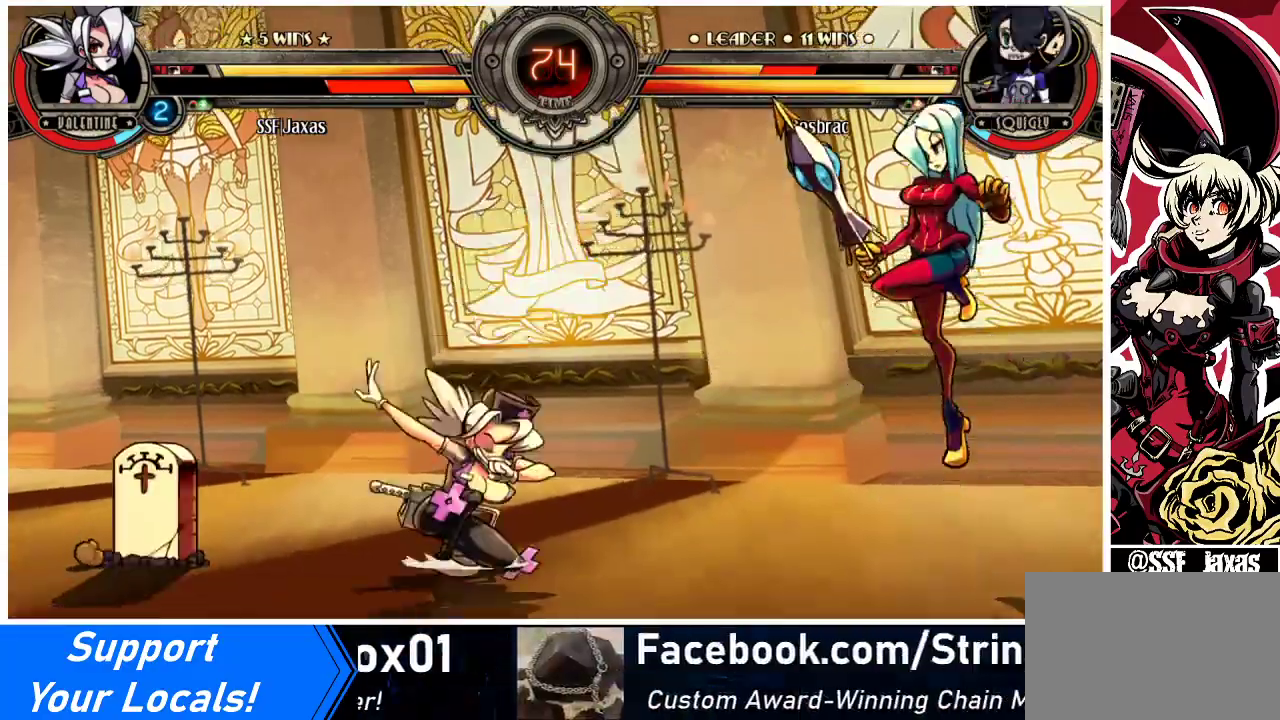
{"buttons": ["DPAD_RIGHT"], "events": [[133, "DPAD_LEFT", "down"], [200, "DPAD_LEFT", "up"], [267, "DPAD_LEFT", "down"], [333, "DPAD_LEFT", "up"], [367, "DPAD_RIGHT", "down"]]}
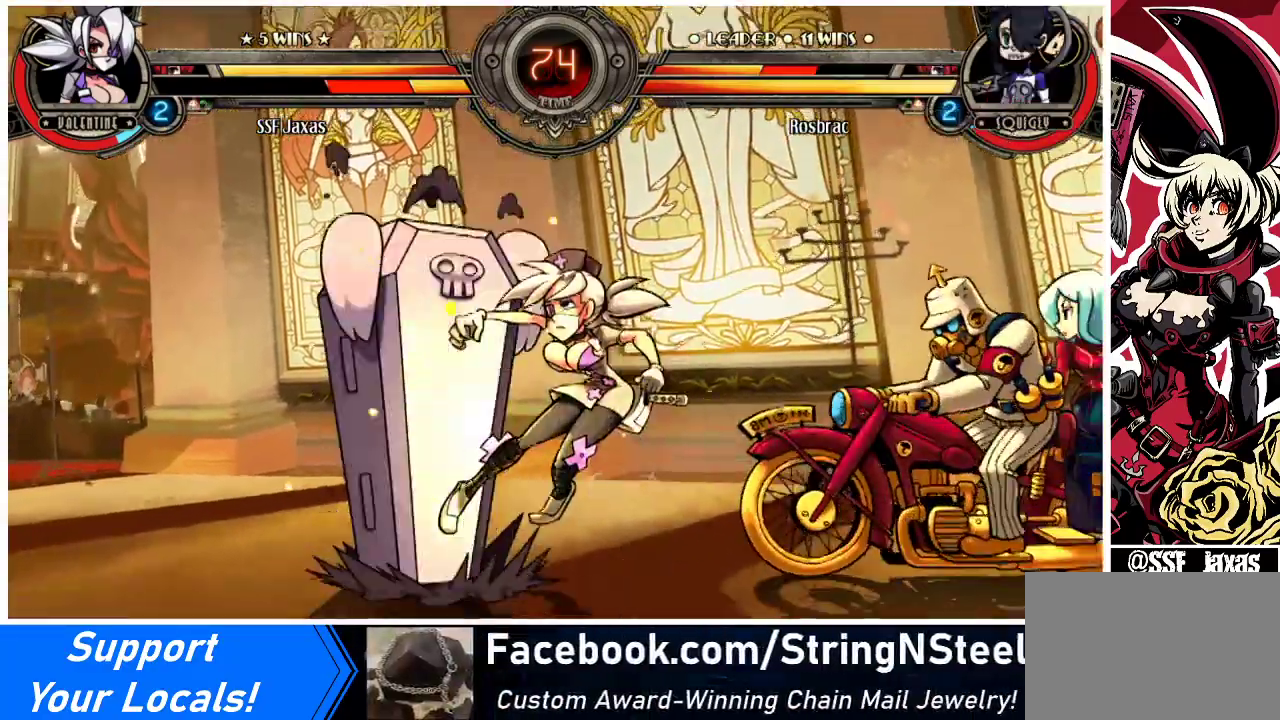
{"buttons": ["DPAD_LEFT"], "events": [[33, "DPAD_RIGHT", "up"], [33, "R1", "down"], [167, "R1", "up"], [333, "DPAD_RIGHT", "down"], [367, "DPAD_LEFT", "down"], [367, "DPAD_RIGHT", "up"]]}
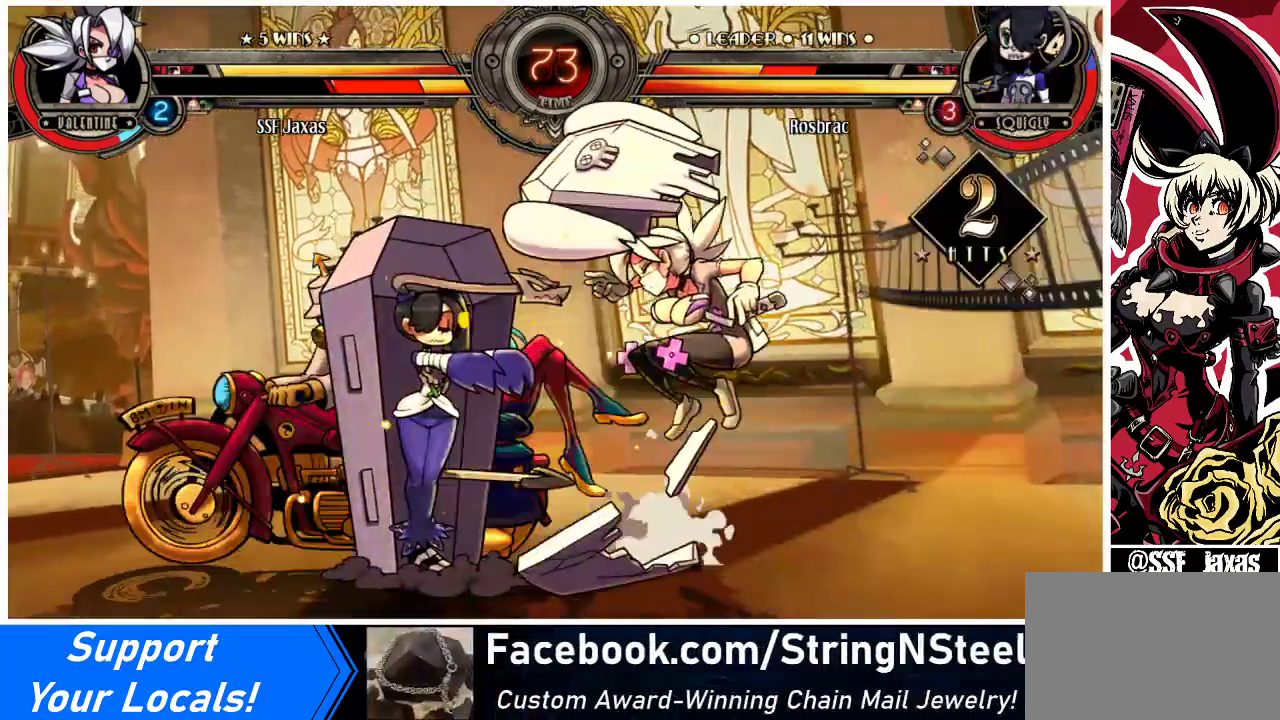
{"buttons": ["SQUARE", "DPAD_LEFT"], "events": [[33, "SQUARE", "down"], [200, "SQUARE", "up"], [400, "SQUARE", "down"]]}
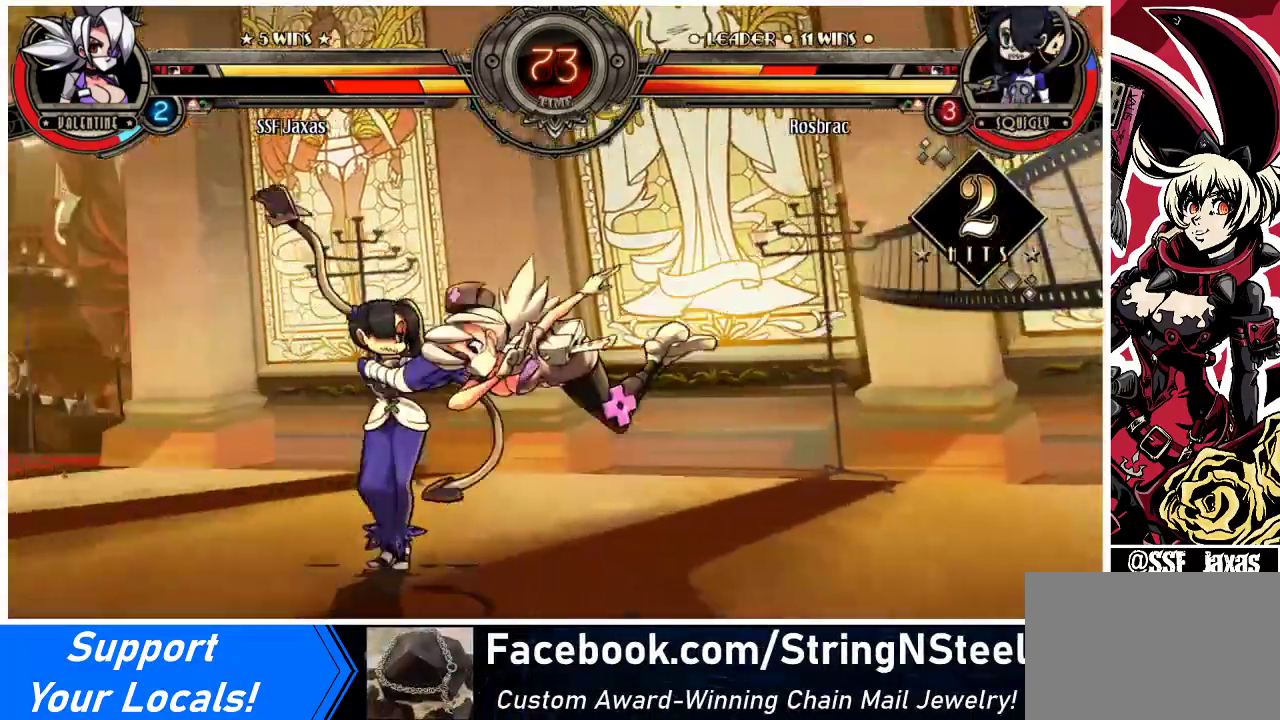
{"buttons": ["SQUARE", "DPAD_LEFT"], "events": [[67, "SQUARE", "up"], [133, "SQUARE", "down"], [167, "DPAD_LEFT", "up"], [233, "DPAD_RIGHT", "down"], [300, "SQUARE", "up"], [400, "SQUARE", "down"], [467, "DPAD_RIGHT", "up"], [500, "DPAD_LEFT", "down"]]}
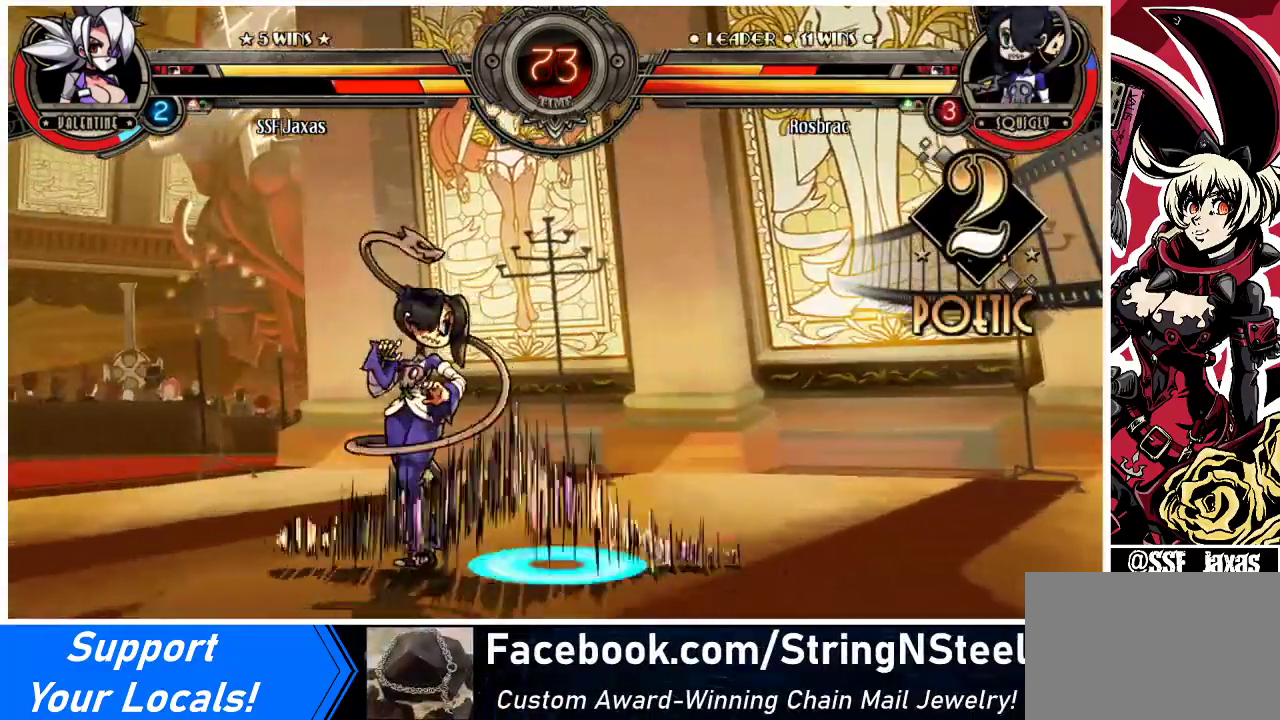
{"buttons": ["DPAD_RIGHT"], "events": [[33, "SQUARE", "up"], [233, "DPAD_LEFT", "up"], [267, "DPAD_RIGHT", "down"]]}
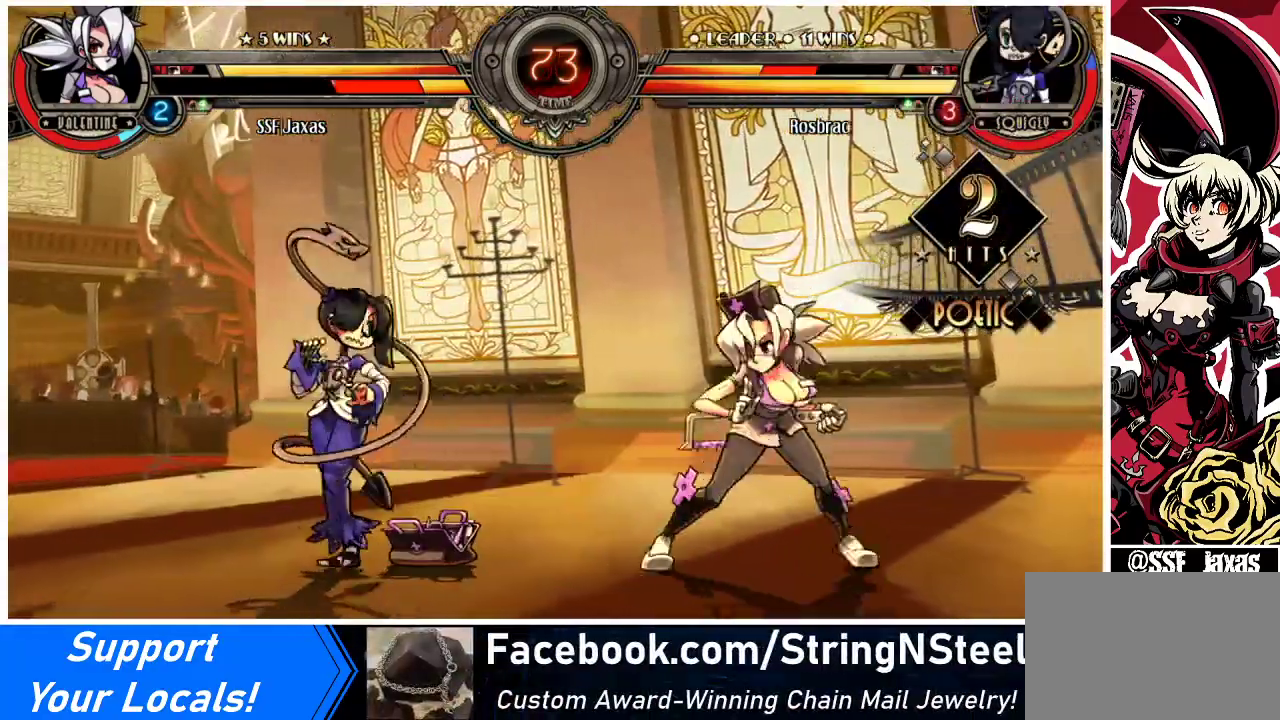
{"buttons": ["DPAD_RIGHT"], "events": [[233, "DPAD_RIGHT", "up"], [300, "DPAD_RIGHT", "down"], [367, "DPAD_RIGHT", "up"], [400, "DPAD_RIGHT", "down"]]}
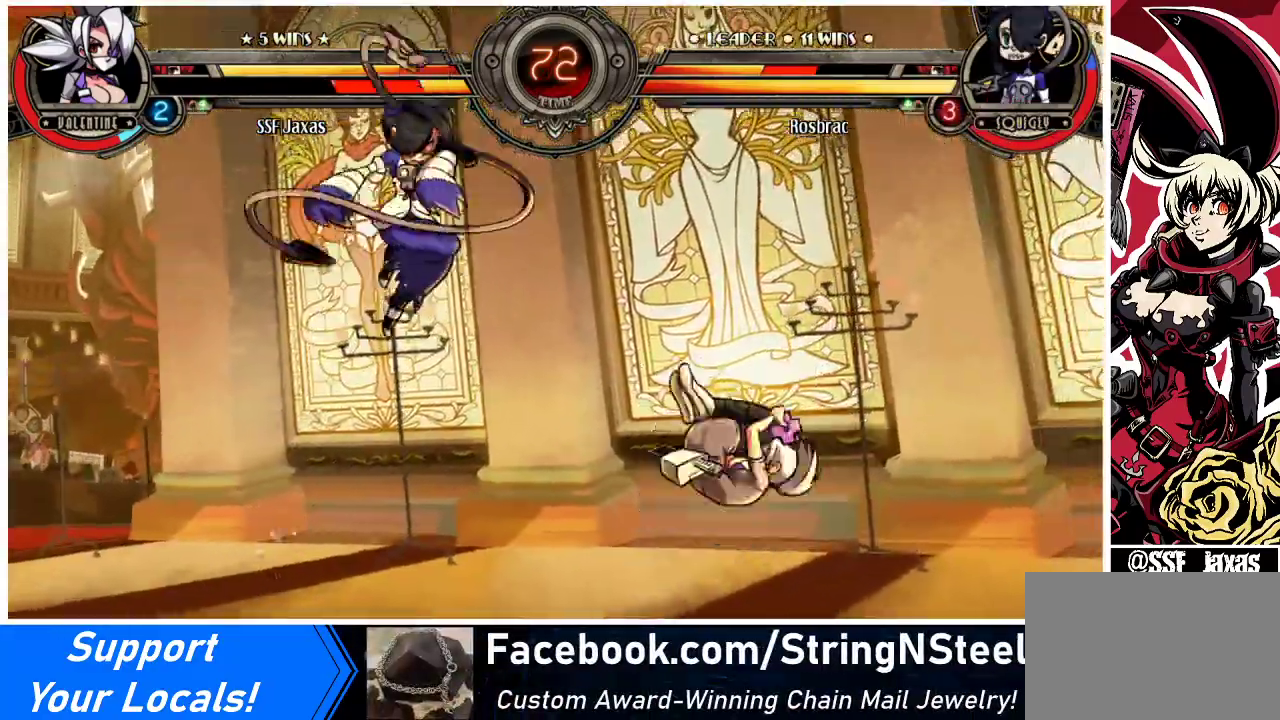
{"buttons": ["DPAD_LEFT"], "events": [[33, "DPAD_RIGHT", "up"], [67, "DPAD_LEFT", "down"], [133, "DPAD_LEFT", "up"], [133, "R1", "down"], [267, "R1", "up"], [467, "DPAD_LEFT", "down"]]}
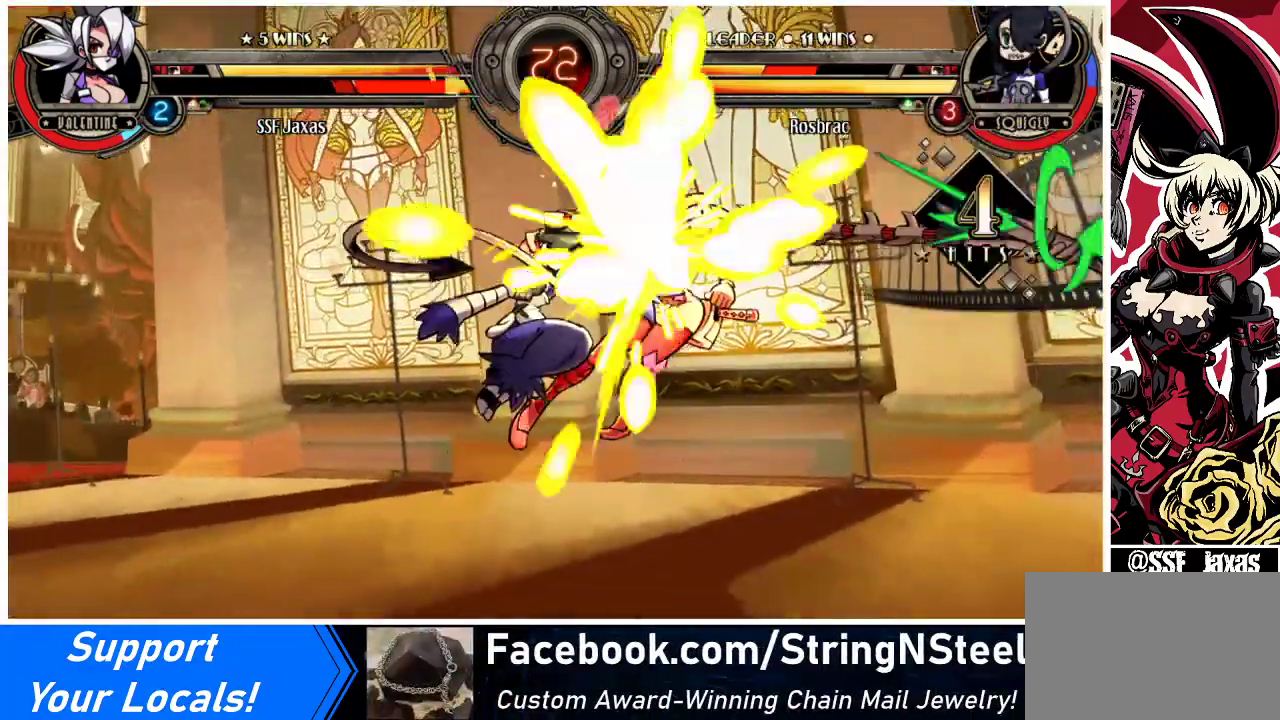
{"buttons": ["DPAD_RIGHT"], "events": [[167, "DPAD_DOWN", "down"], [233, "DPAD_LEFT", "up"], [233, "DPAD_RIGHT", "down"], [500, "DPAD_DOWN", "up"]]}
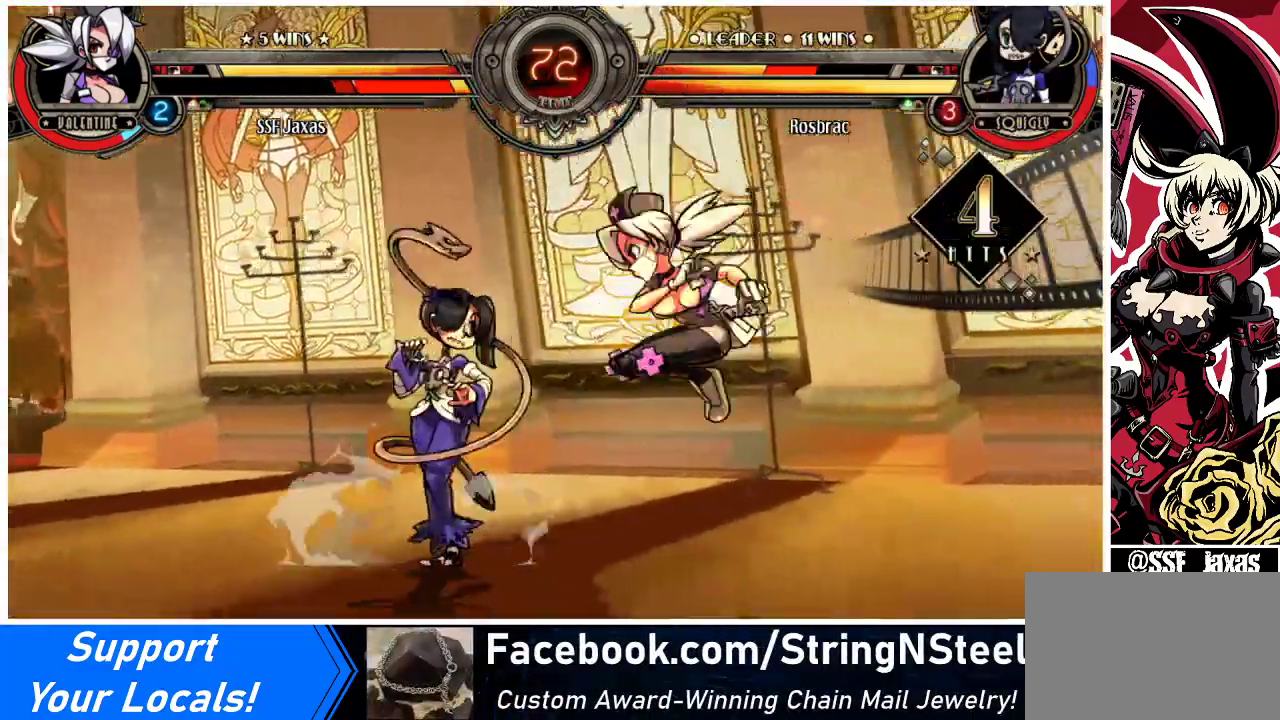
{"buttons": ["DPAD_DOWN", "DPAD_RIGHT"], "events": [[333, "DPAD_DOWN", "down"]]}
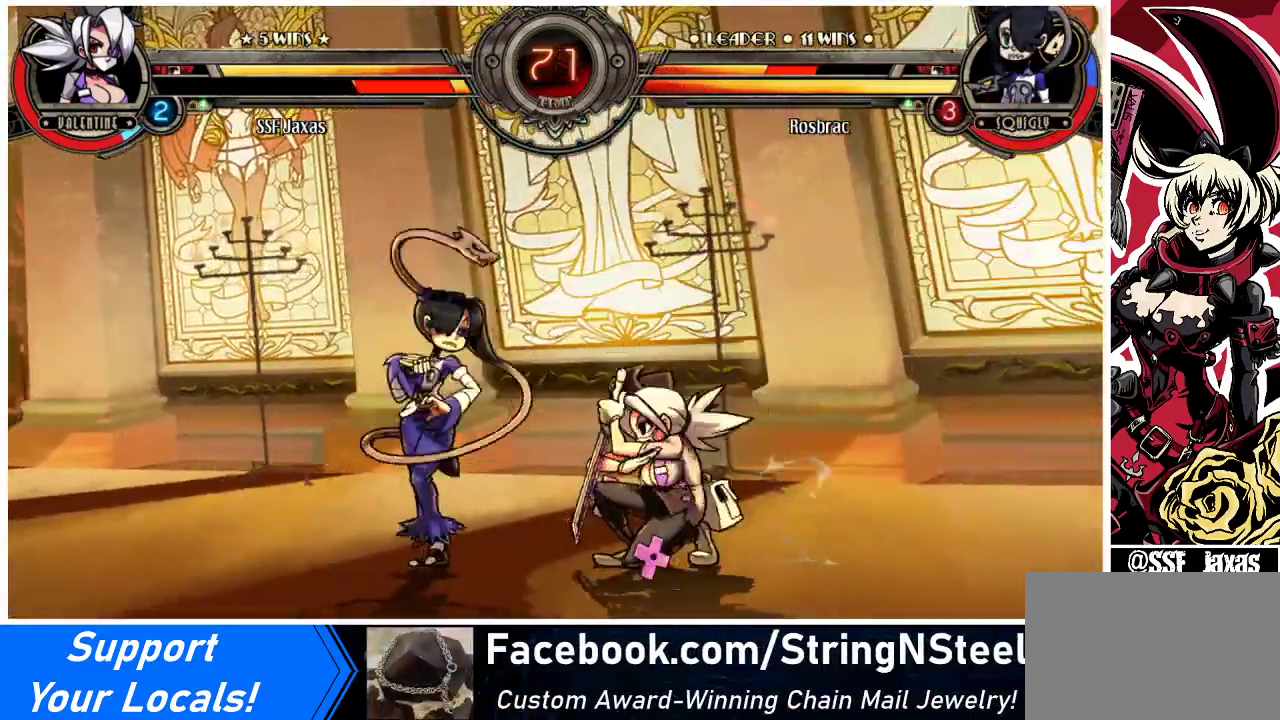
{"buttons": ["DPAD_DOWN", "DPAD_RIGHT"], "events": []}
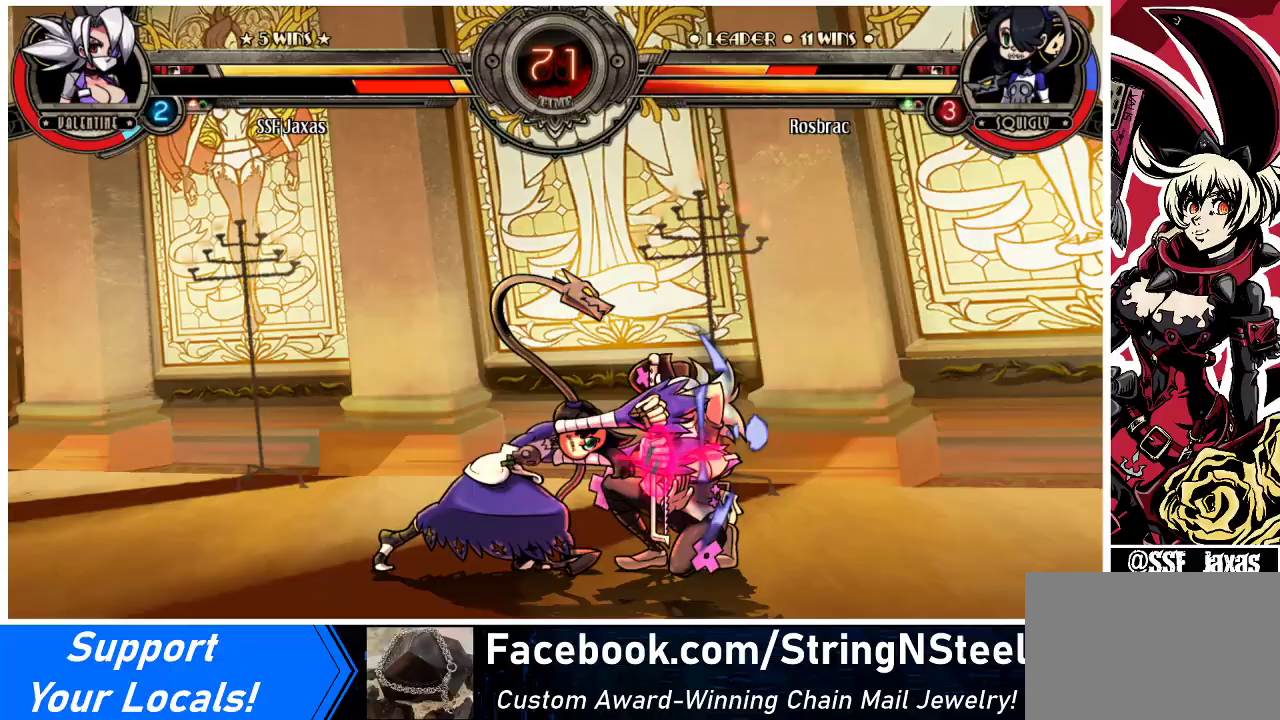
{"buttons": ["CIRCLE", "TRIANGLE"], "events": [[333, "DPAD_DOWN", "up"], [367, "DPAD_RIGHT", "up"], [433, "CIRCLE", "down"], [433, "TRIANGLE", "down"]]}
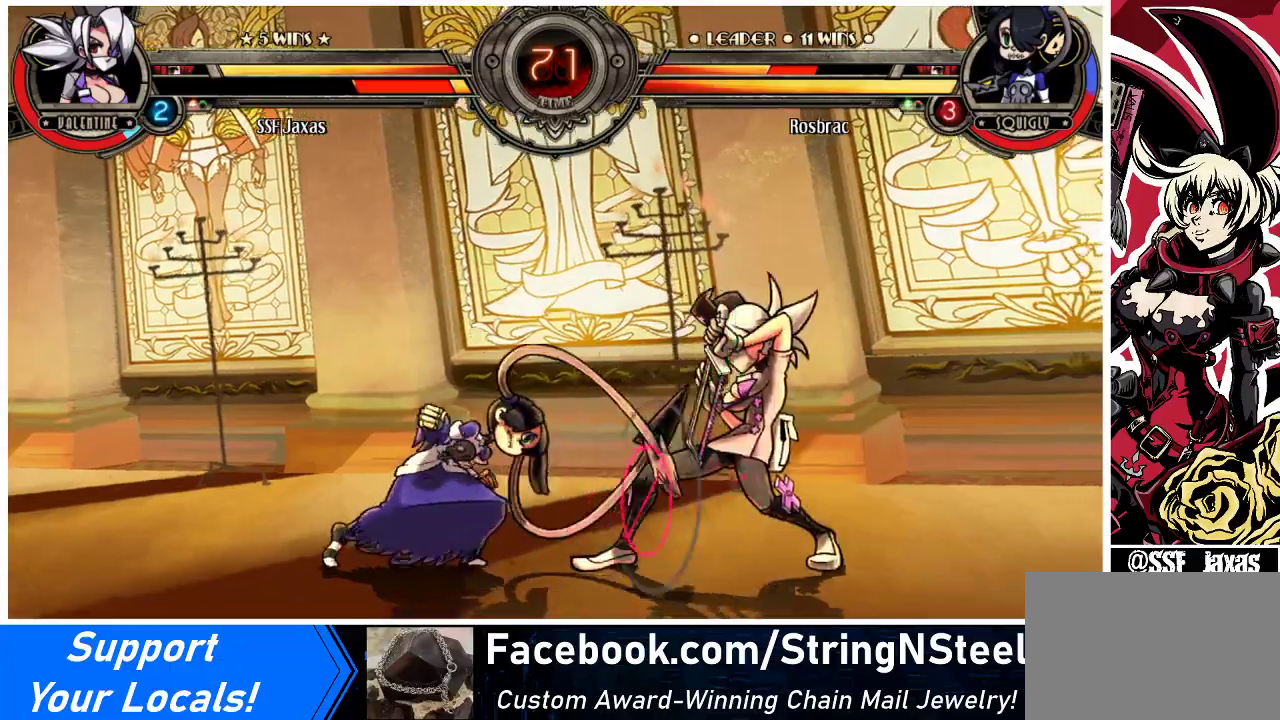
{"buttons": [], "events": [[67, "CIRCLE", "up"], [67, "TRIANGLE", "up"], [267, "DPAD_RIGHT", "down"], [300, "CIRCLE", "down"], [300, "TRIANGLE", "down"], [333, "DPAD_RIGHT", "up"], [367, "CIRCLE", "up"], [367, "TRIANGLE", "up"]]}
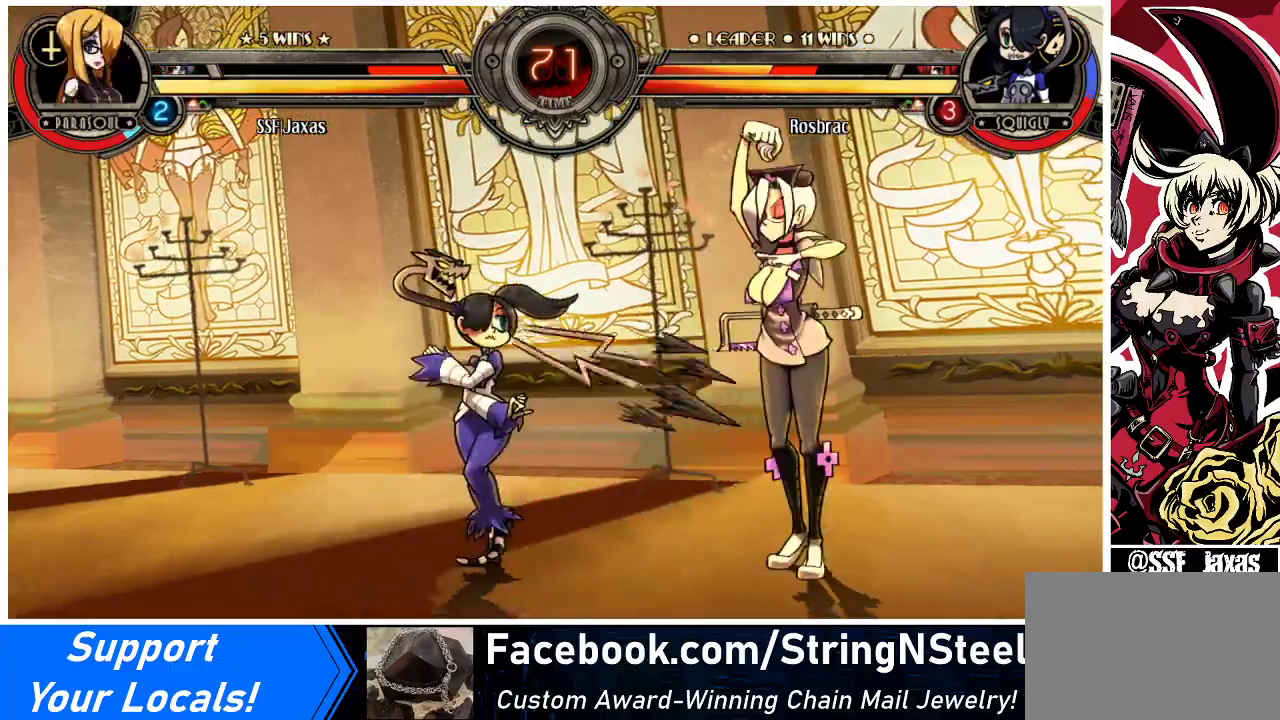
{"buttons": ["DPAD_RIGHT"], "events": [[167, "DPAD_RIGHT", "down"]]}
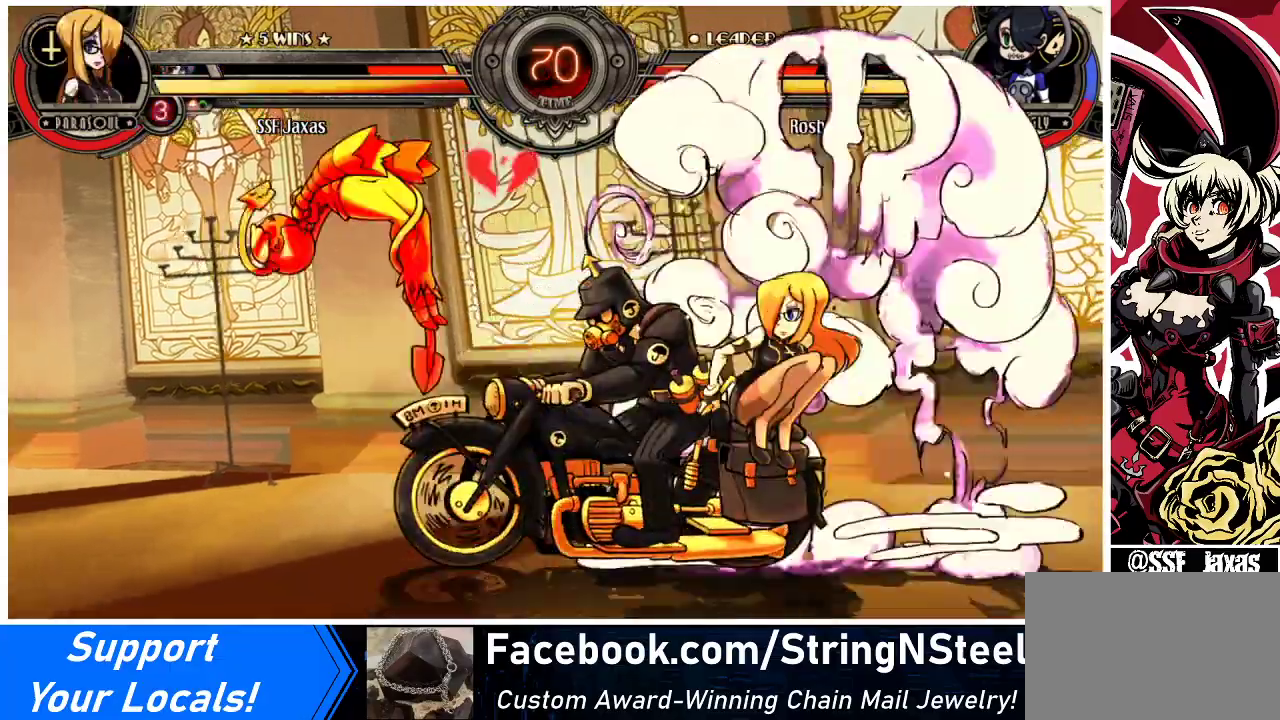
{"buttons": [], "events": [[200, "DPAD_RIGHT", "up"]]}
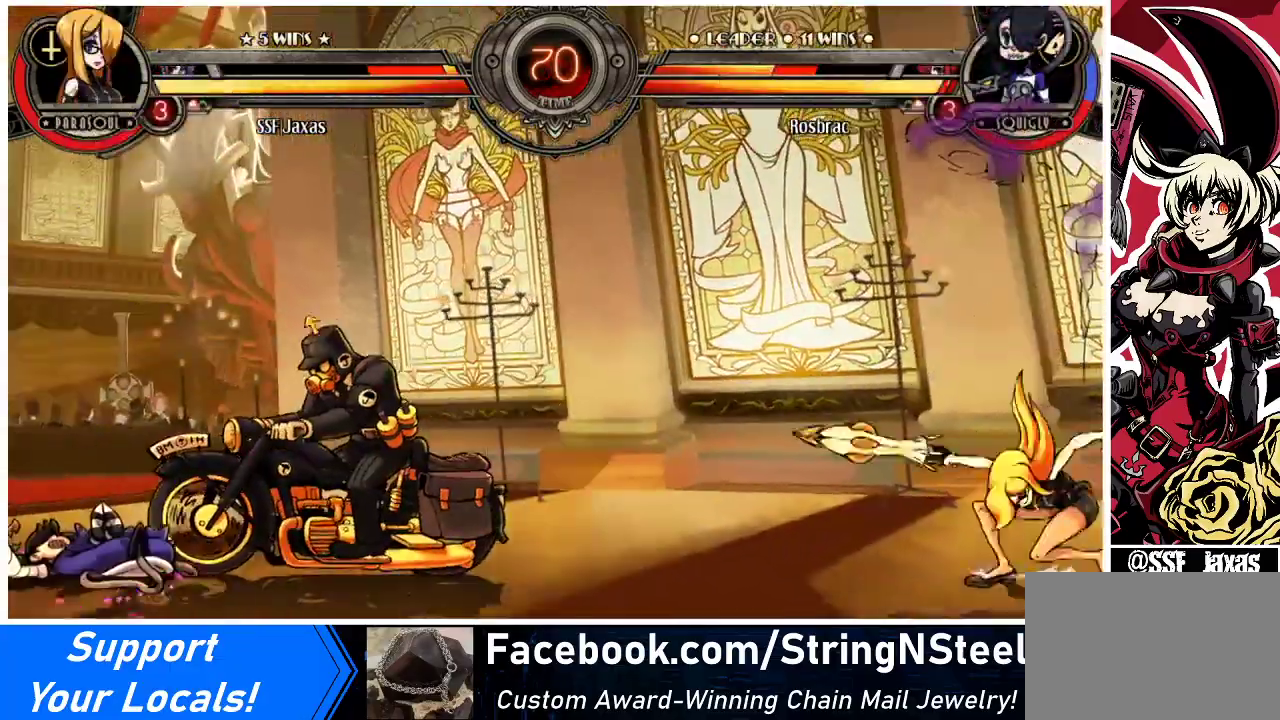
{"buttons": ["DPAD_LEFT"], "events": [[167, "DPAD_LEFT", "down"], [400, "DPAD_LEFT", "up"], [500, "DPAD_LEFT", "down"]]}
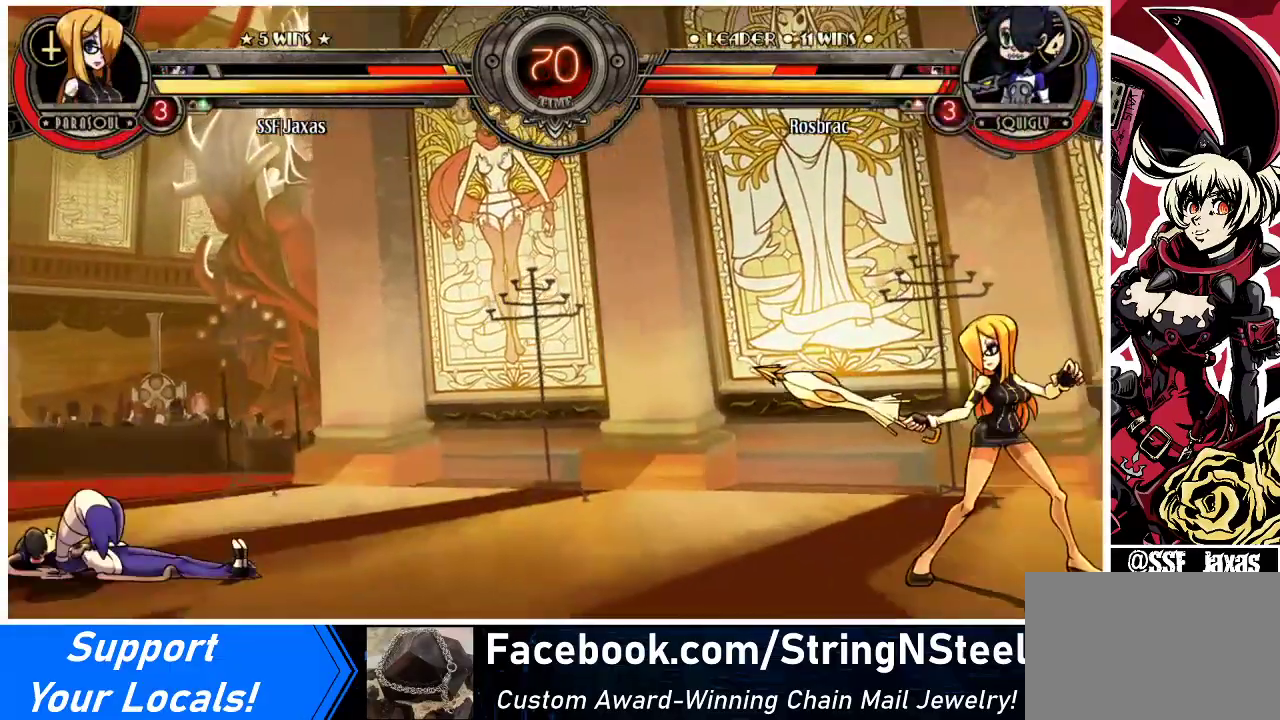
{"buttons": ["DPAD_LEFT"], "events": [[67, "DPAD_LEFT", "up"], [133, "DPAD_LEFT", "down"]]}
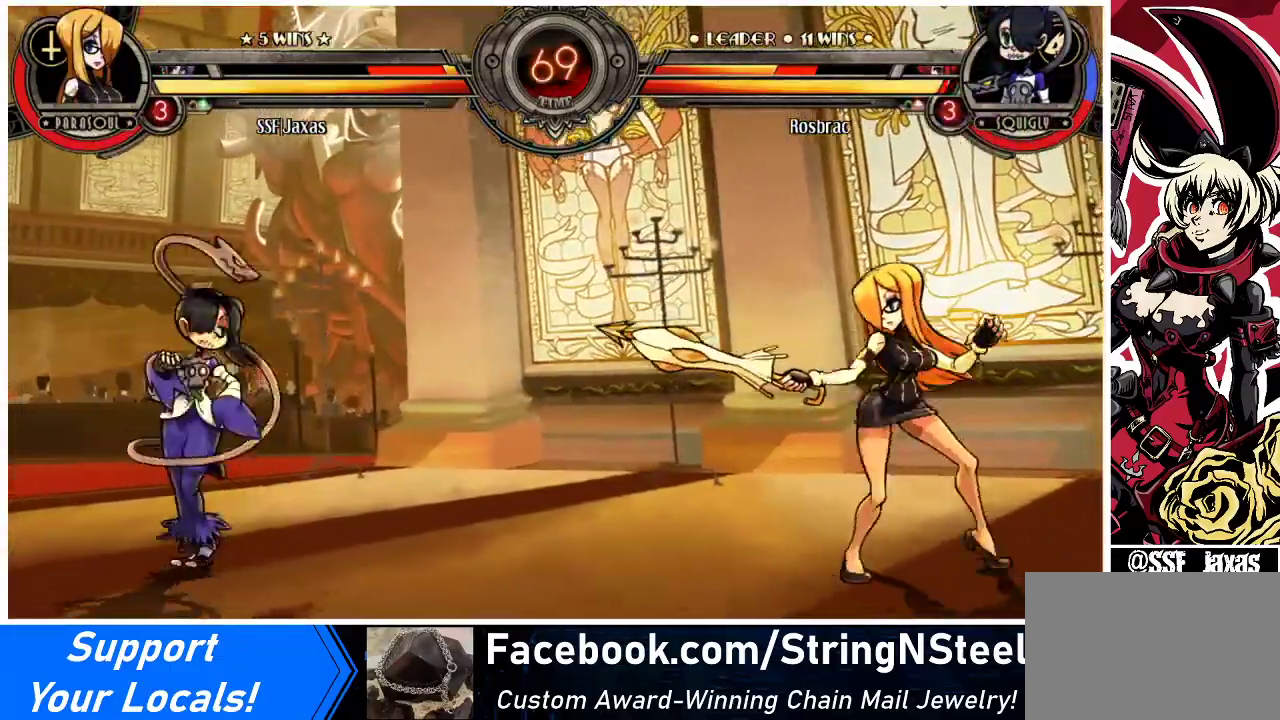
{"buttons": [], "events": [[100, "DPAD_DOWN", "down"], [233, "DPAD_DOWN", "up"], [233, "DPAD_UP", "down"], [400, "DPAD_LEFT", "up"], [400, "DPAD_UP", "up"]]}
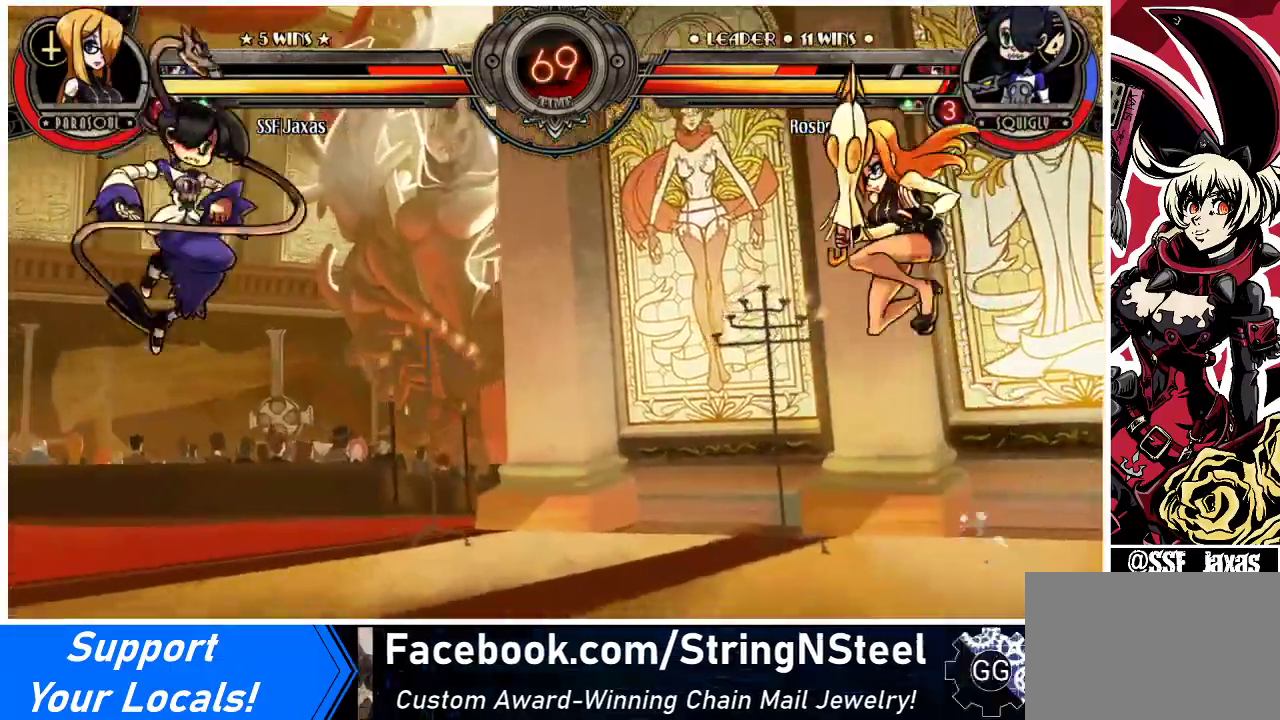
{"buttons": ["DPAD_RIGHT"], "events": [[100, "DPAD_RIGHT", "down"]]}
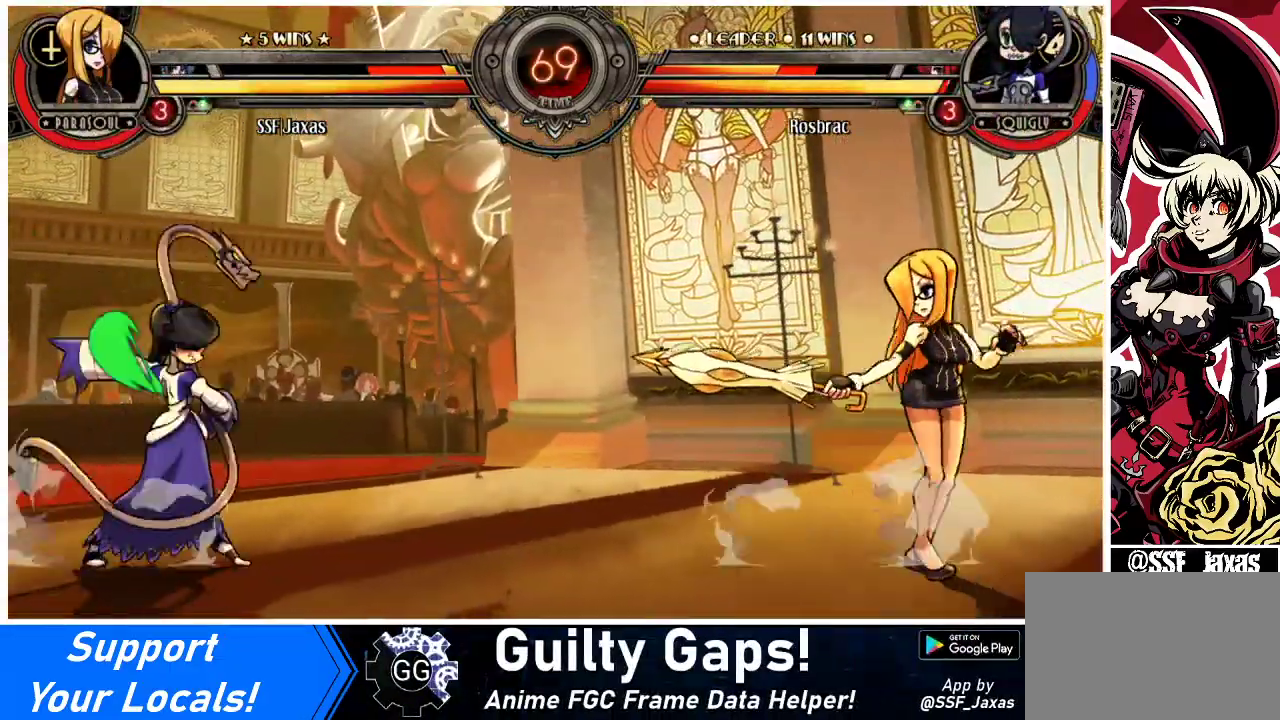
{"buttons": ["DPAD_RIGHT"], "events": [[300, "DPAD_LEFT", "down"], [300, "DPAD_RIGHT", "up"], [333, "R1", "down"], [400, "R1", "up"], [433, "DPAD_LEFT", "up"], [467, "DPAD_RIGHT", "down"]]}
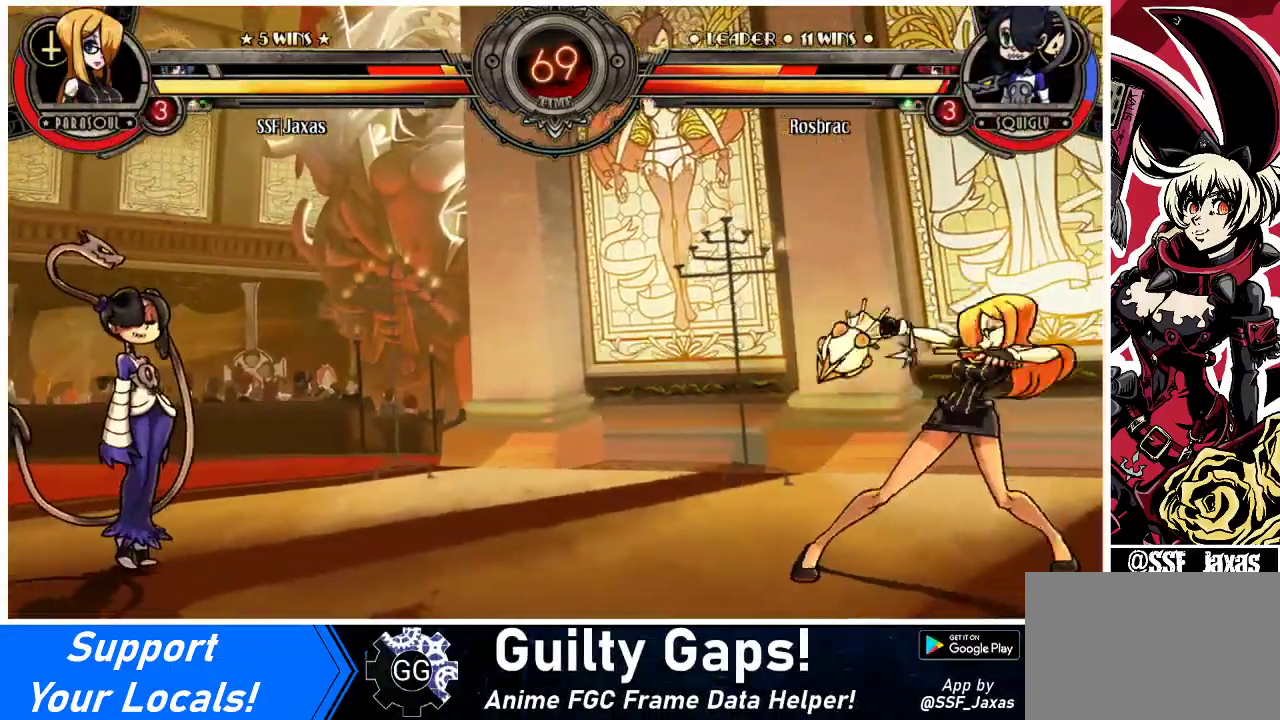
{"buttons": ["DPAD_LEFT"], "events": [[433, "DPAD_RIGHT", "up"], [500, "DPAD_LEFT", "down"]]}